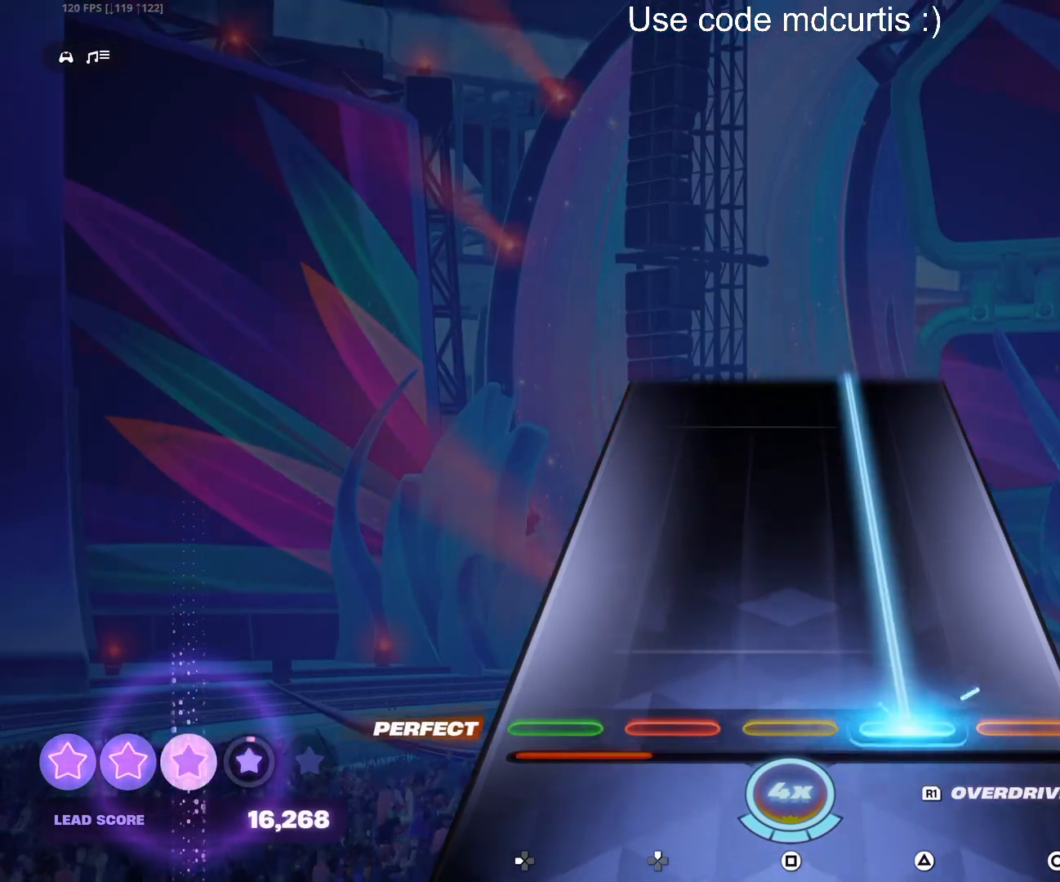
Gameplay with a controller (PlayStation layout); each line is a JSON object with the inputs held at the frame after it. "events" lists button and stick changes between this image and that frame as [ms after this image, input, new state], when the widget could be followed in between. Not read: left_stick right_stick.
{"buttons": ["TRIANGLE"], "events": []}
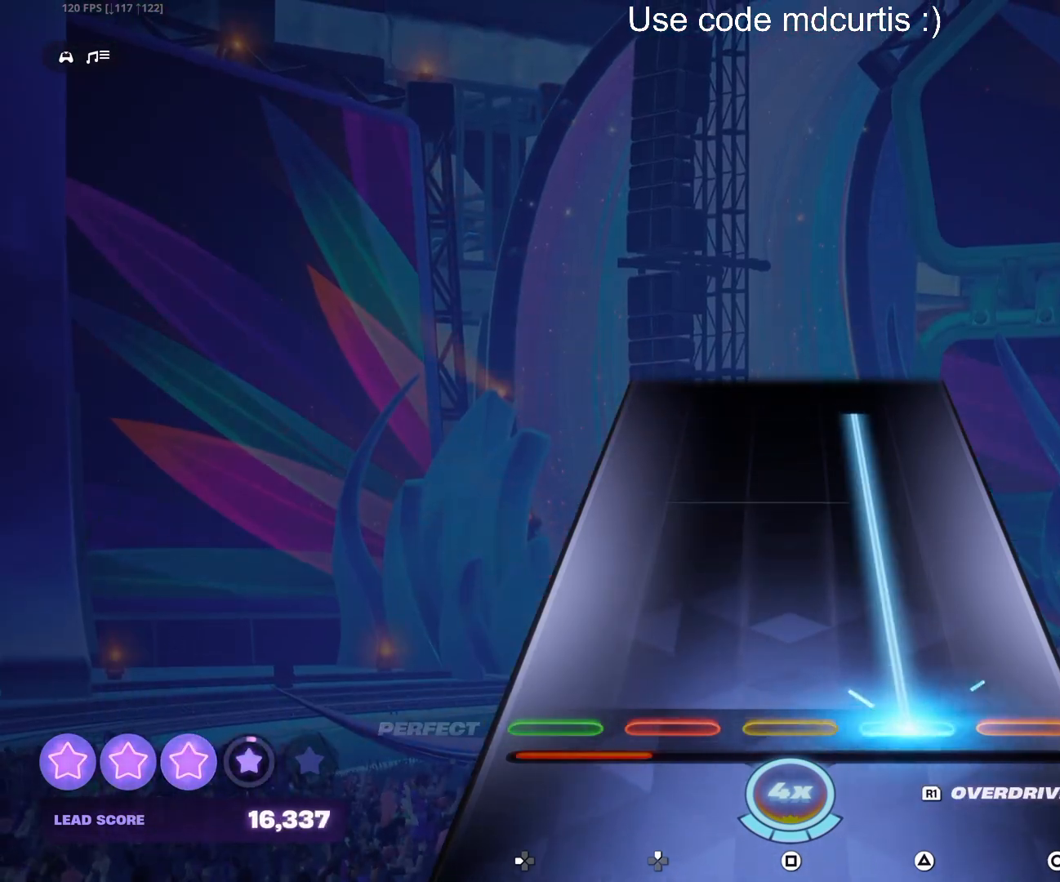
{"buttons": ["TRIANGLE"], "events": []}
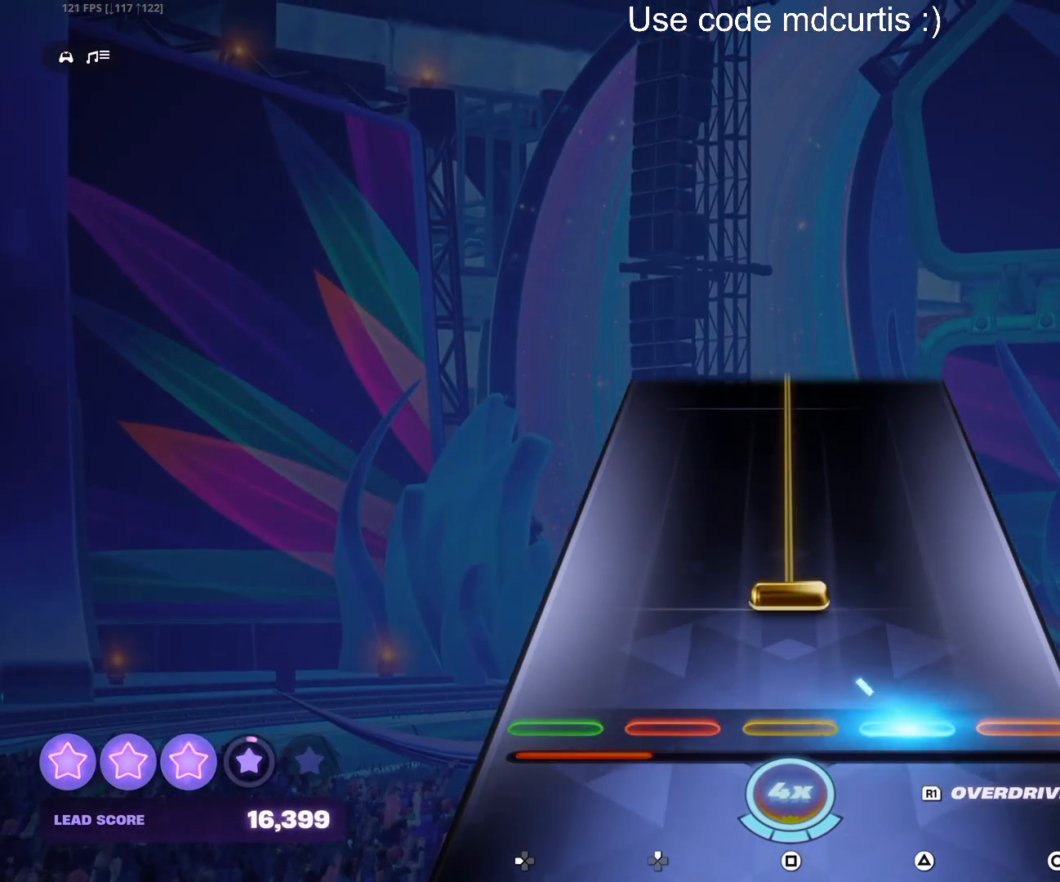
{"buttons": ["R1"], "events": [[133, "R1", "down"], [433, "TRIANGLE", "up"]]}
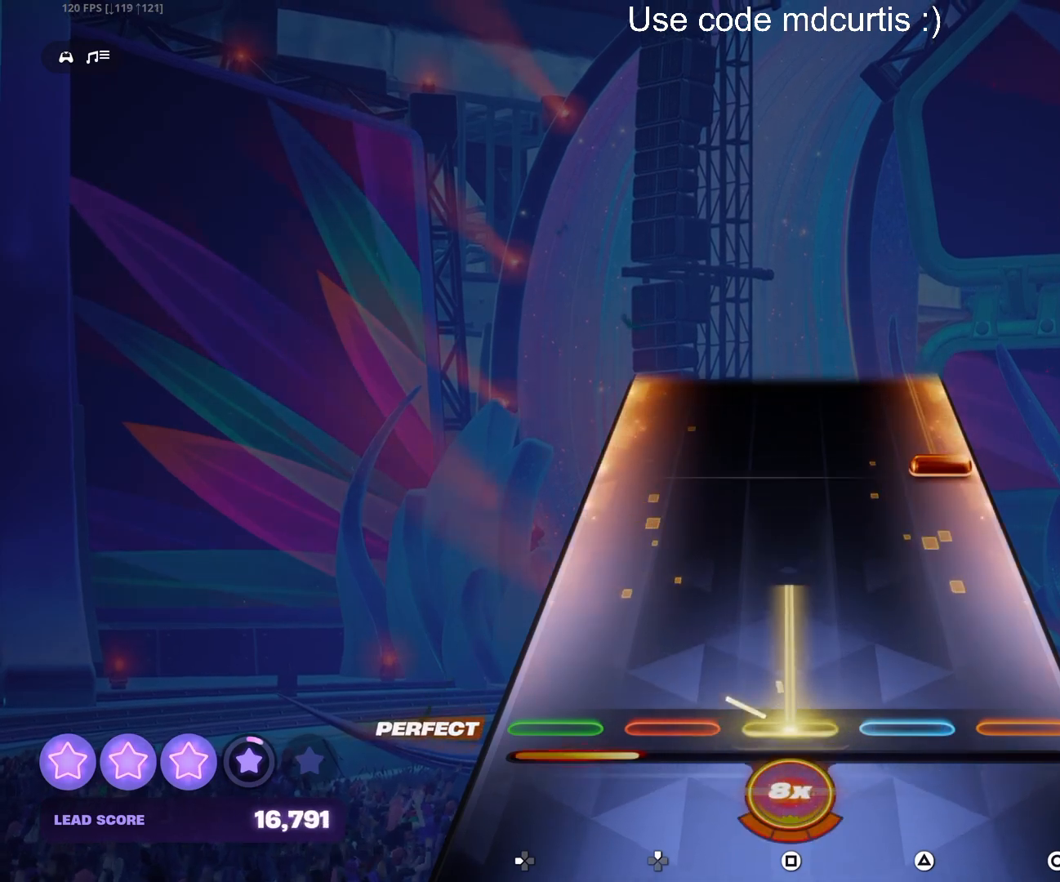
{"buttons": ["CIRCLE"], "events": [[317, "CIRCLE", "down"], [333, "R1", "up"]]}
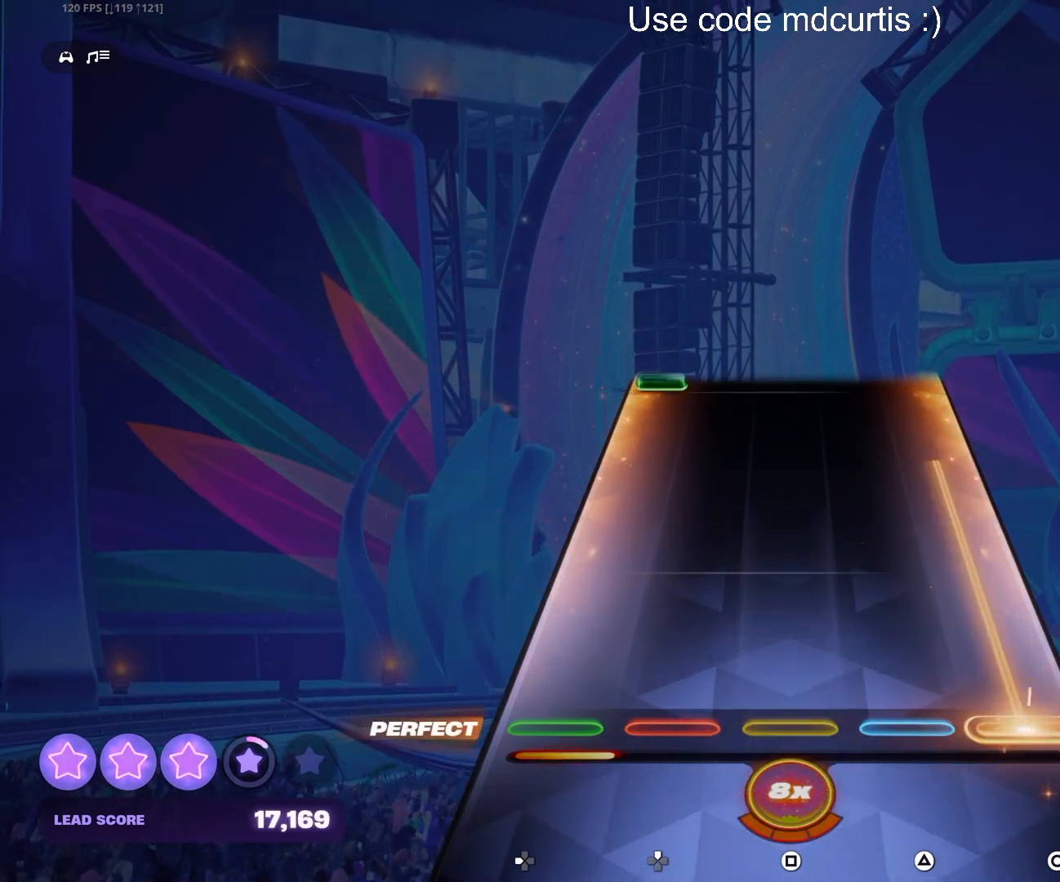
{"buttons": [], "events": [[483, "CIRCLE", "up"]]}
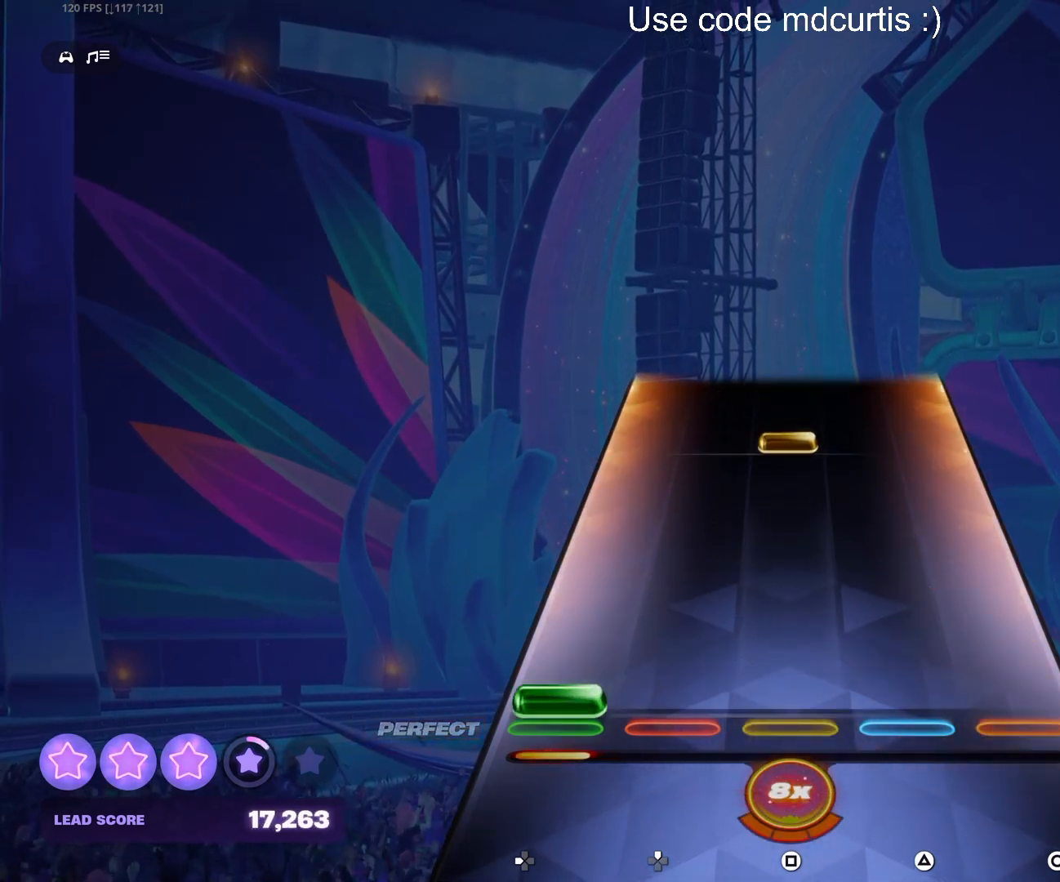
{"buttons": [], "events": [[17, "DPAD_LEFT", "down"], [117, "DPAD_LEFT", "up"], [367, "SQUARE", "down"], [483, "SQUARE", "up"]]}
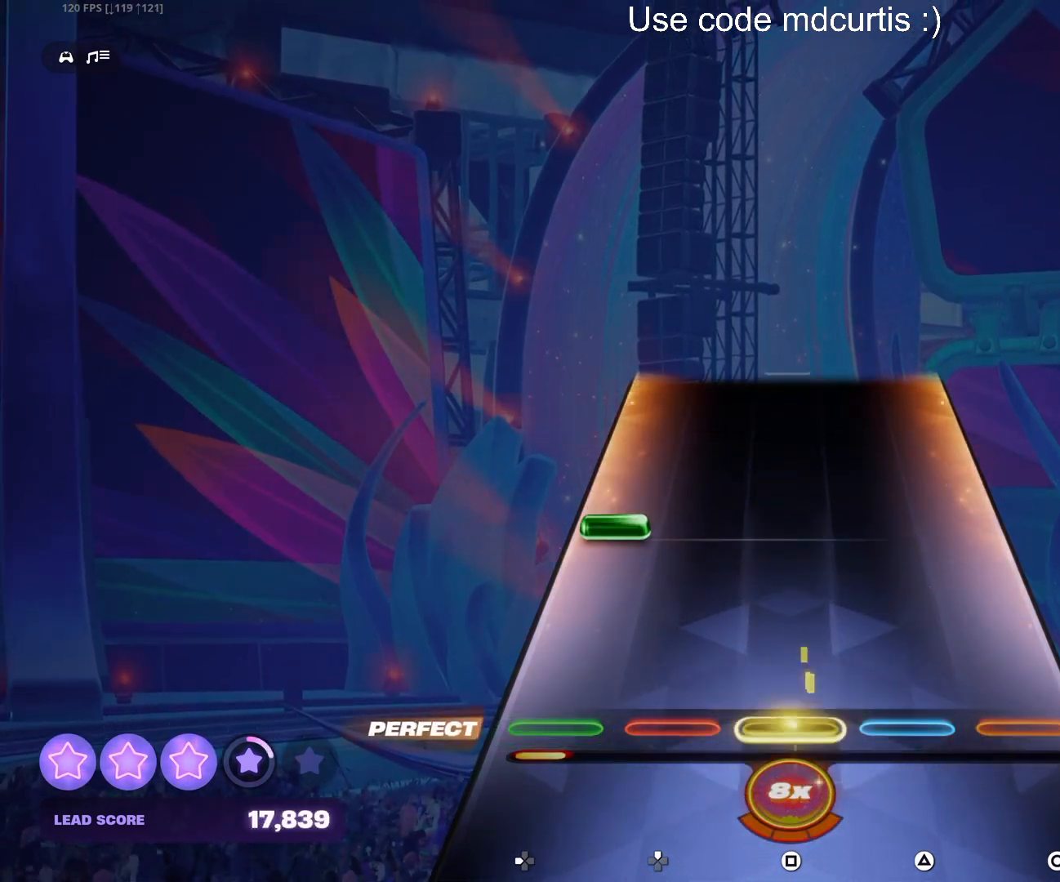
{"buttons": [], "events": [[200, "DPAD_LEFT", "down"], [317, "DPAD_LEFT", "up"]]}
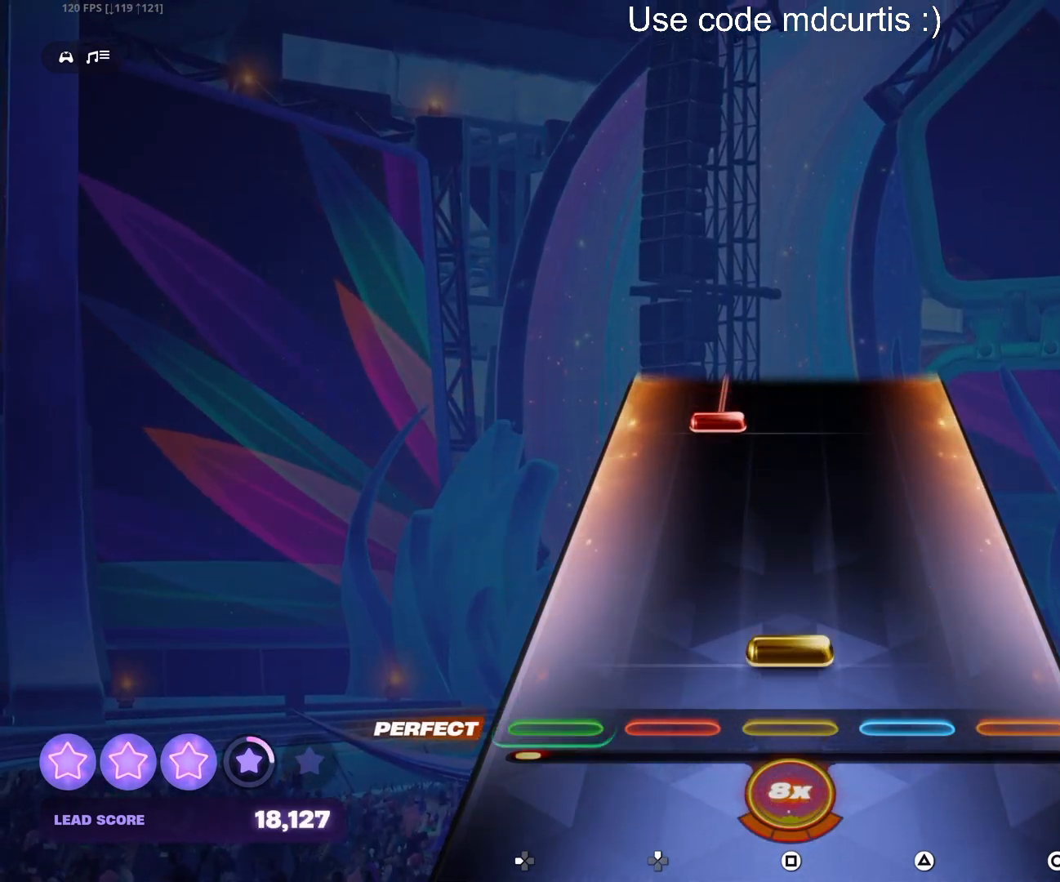
{"buttons": ["DPAD_UP"], "events": [[50, "SQUARE", "down"], [183, "SQUARE", "up"], [400, "DPAD_UP", "down"]]}
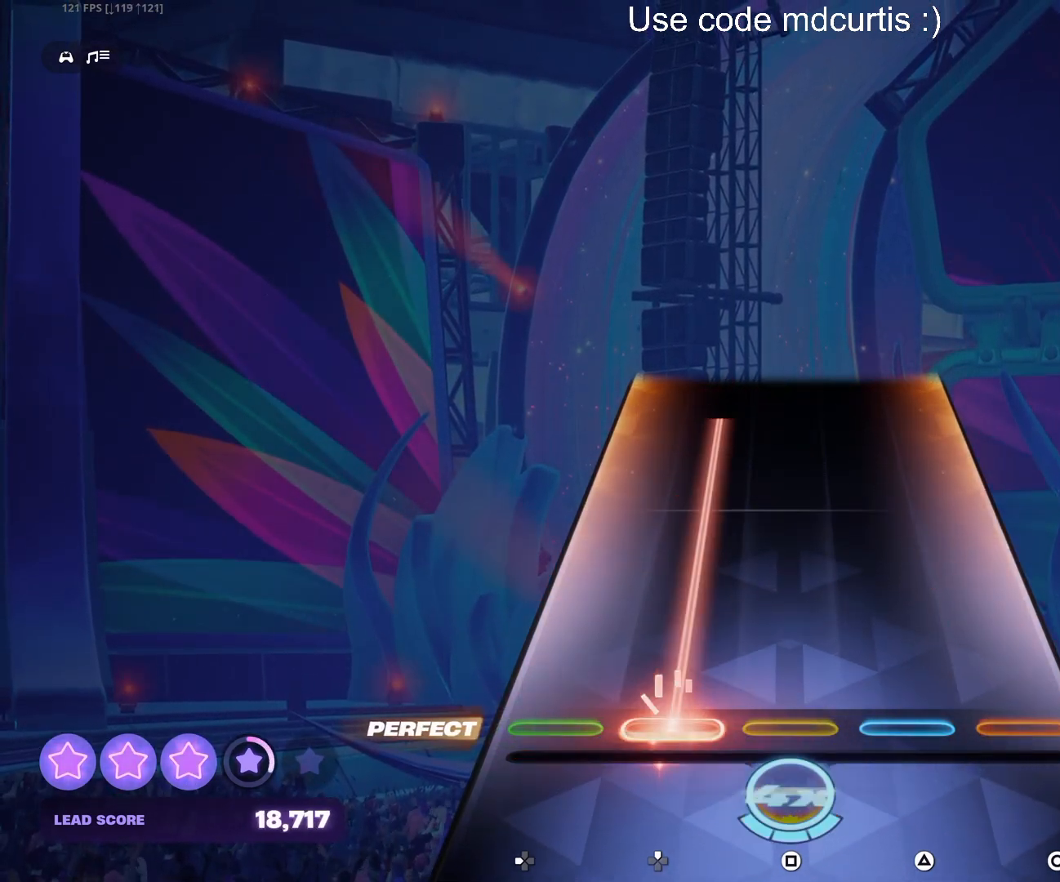
{"buttons": [], "events": [[500, "DPAD_UP", "up"]]}
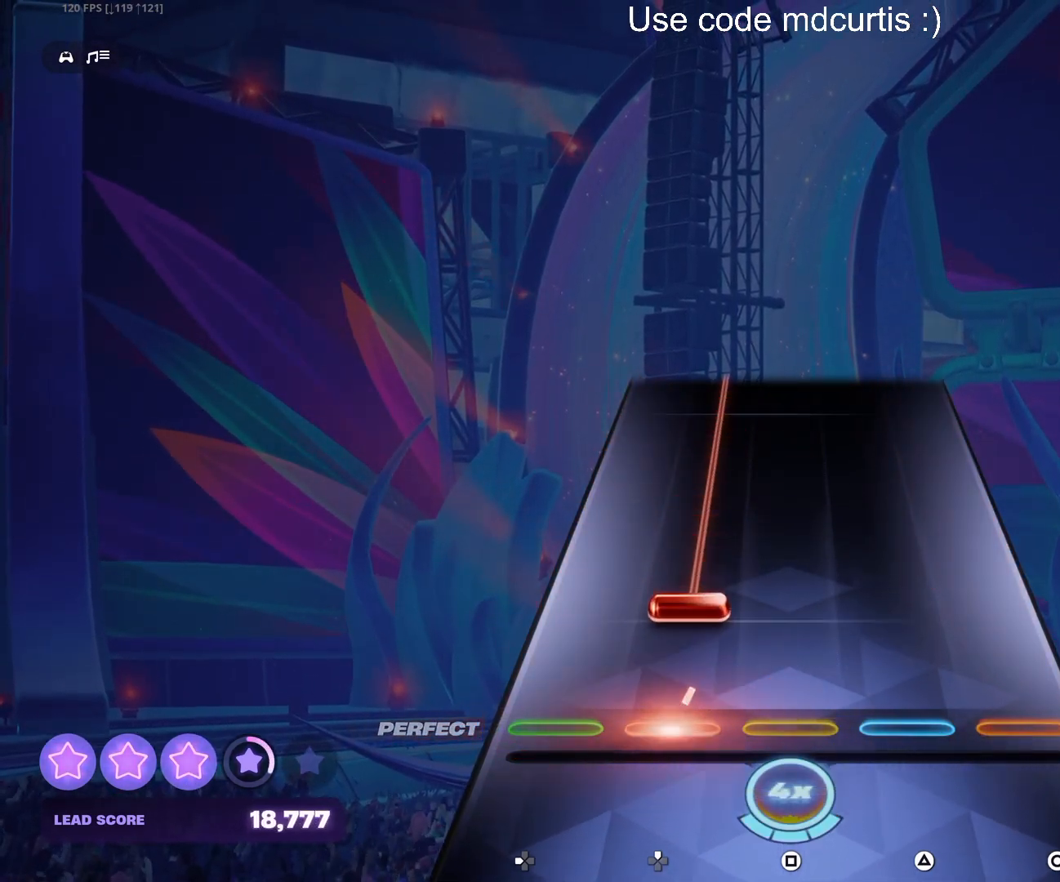
{"buttons": ["DPAD_UP"], "events": [[100, "DPAD_UP", "down"]]}
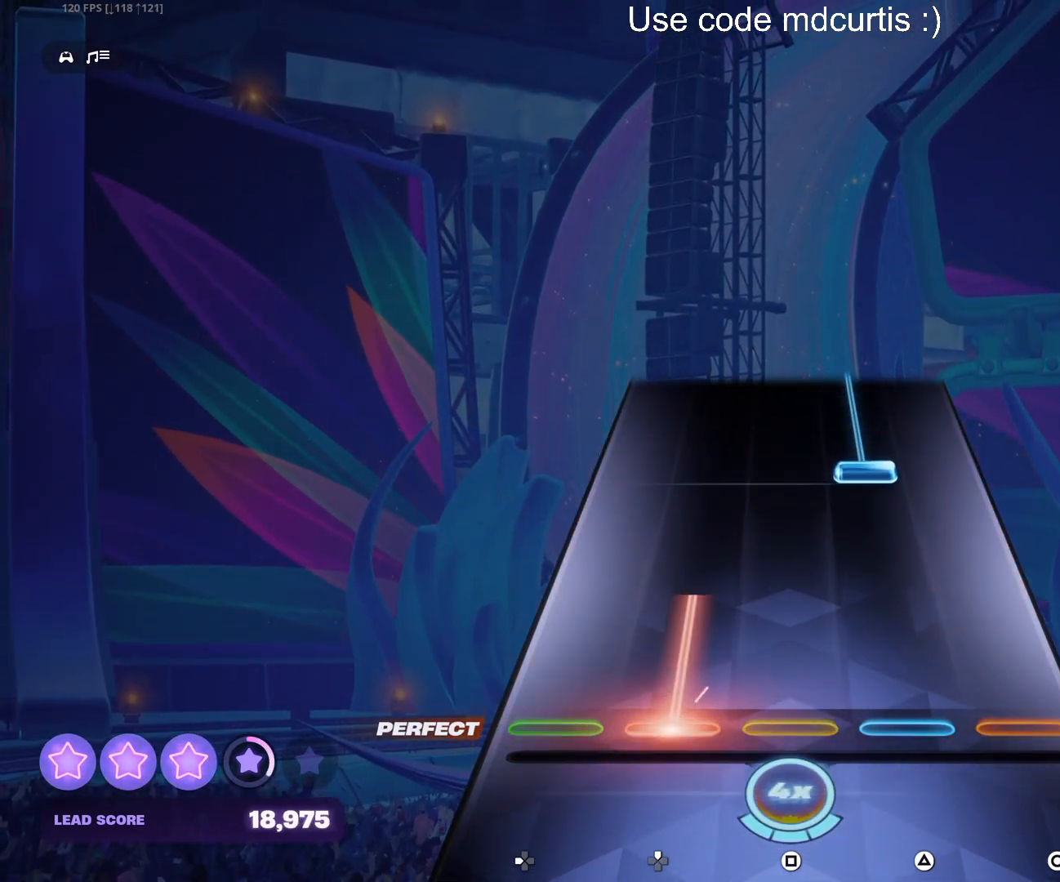
{"buttons": ["TRIANGLE"], "events": [[200, "DPAD_UP", "up"], [317, "TRIANGLE", "down"]]}
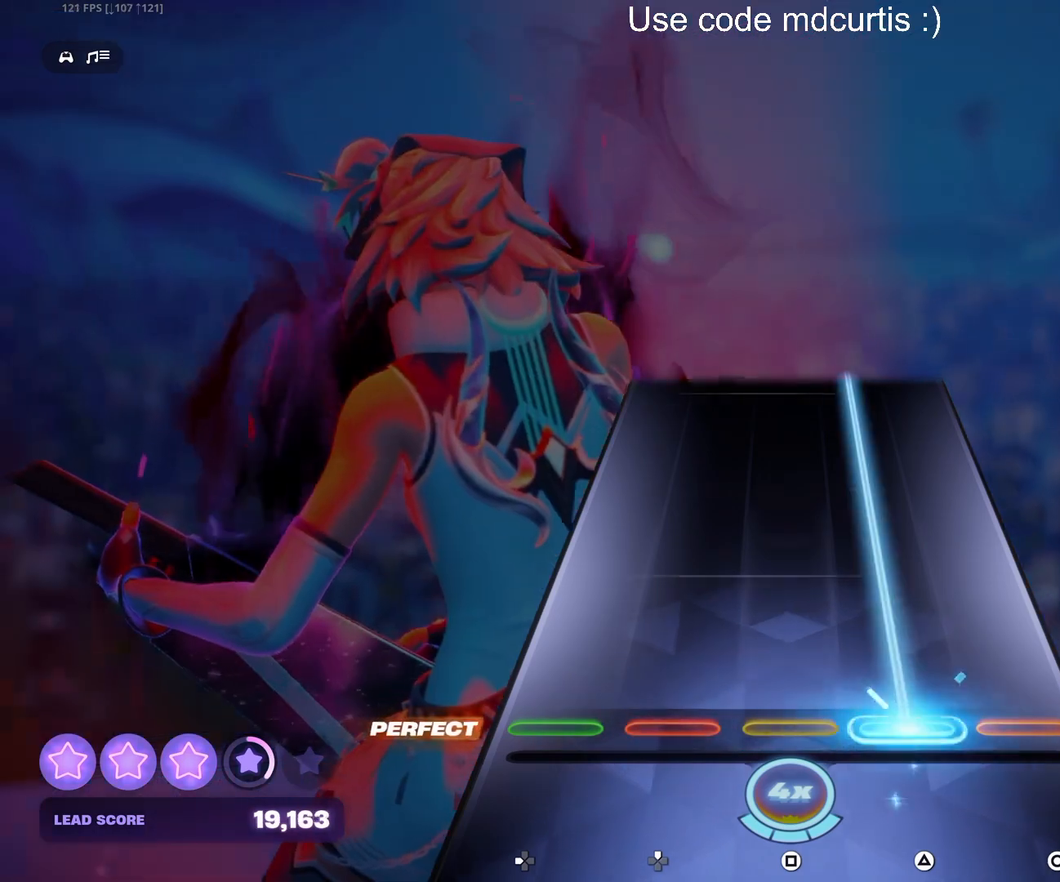
{"buttons": ["TRIANGLE"], "events": []}
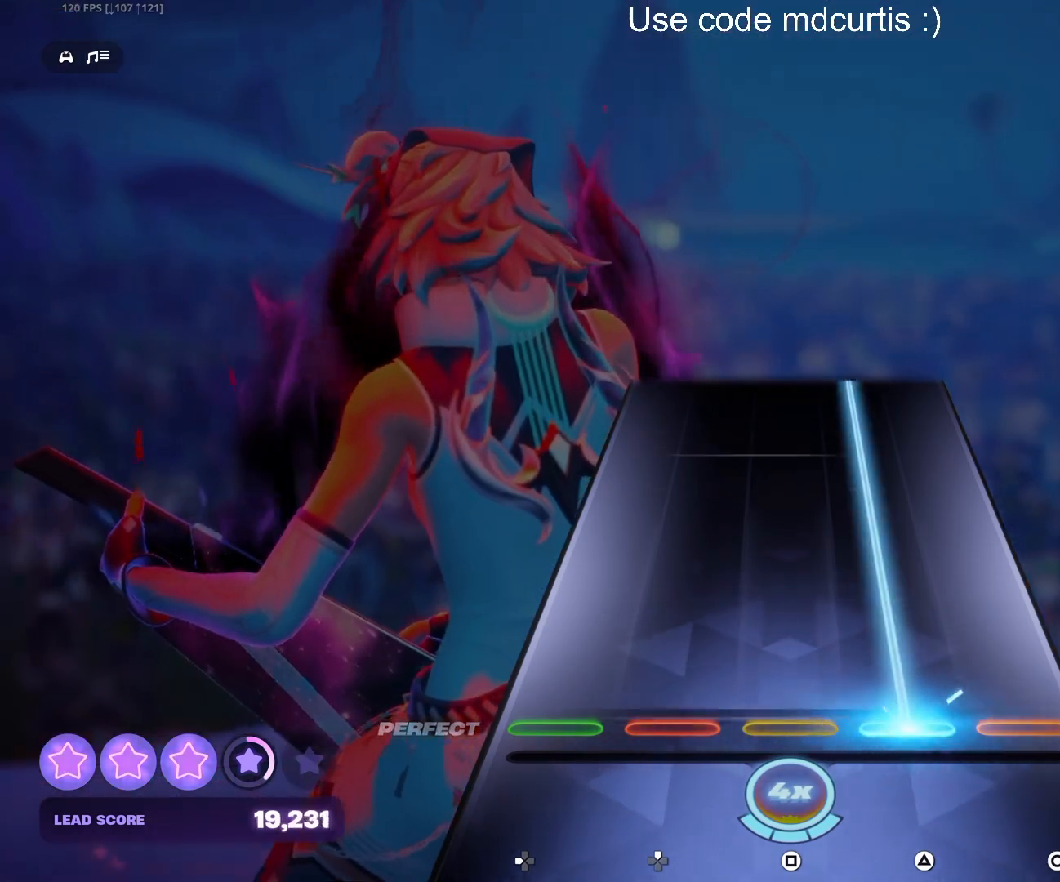
{"buttons": ["TRIANGLE"], "events": []}
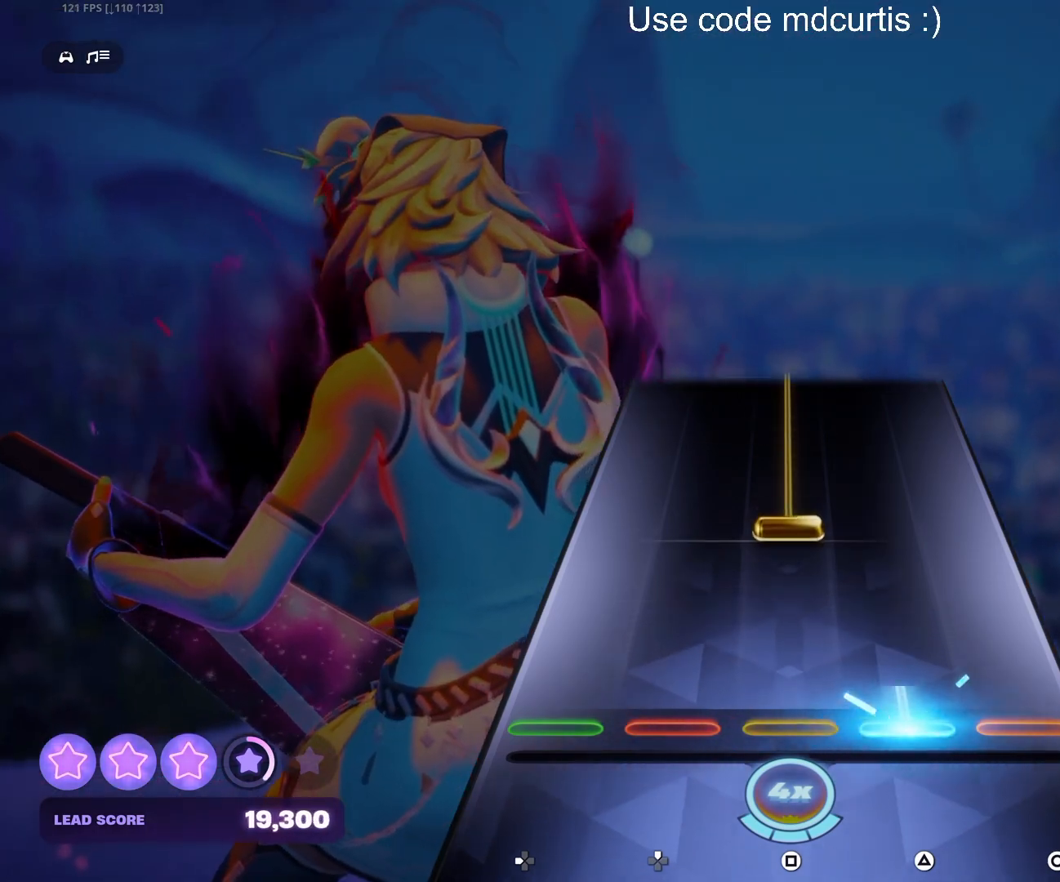
{"buttons": ["SQUARE"], "events": [[100, "TRIANGLE", "up"], [200, "SQUARE", "down"]]}
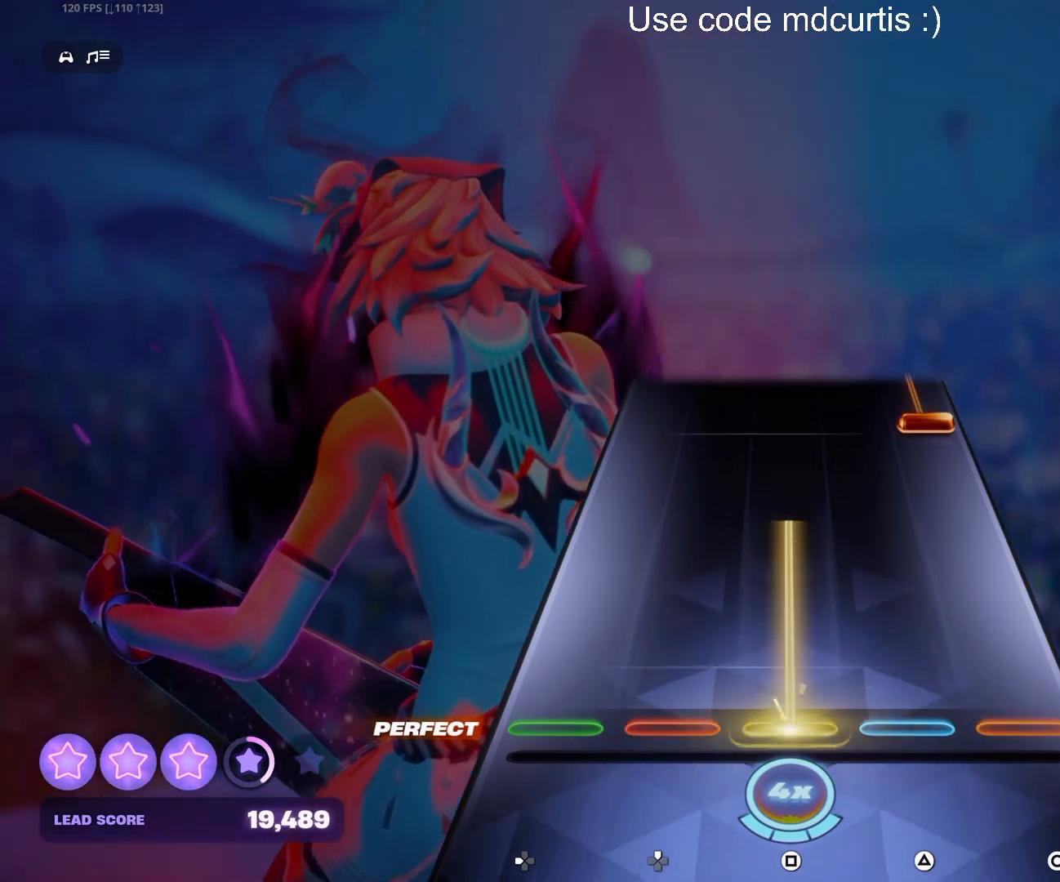
{"buttons": ["CIRCLE"], "events": [[317, "SQUARE", "up"], [400, "CIRCLE", "down"]]}
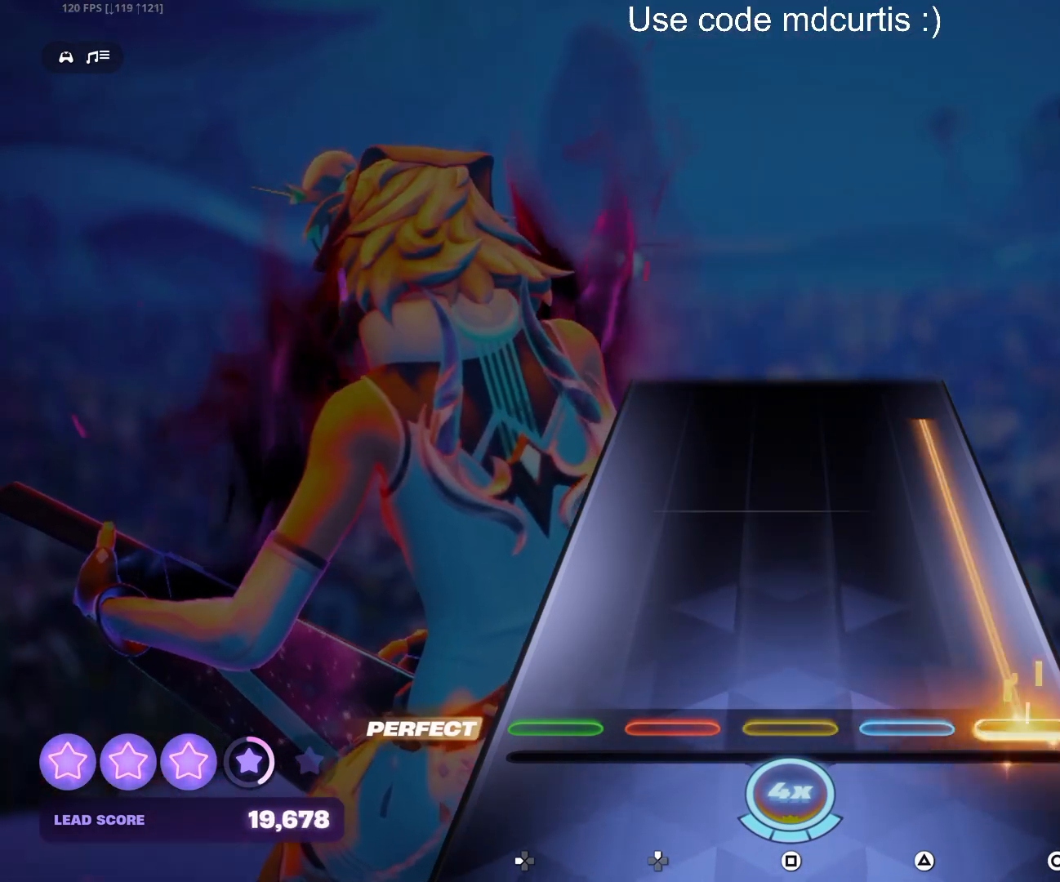
{"buttons": ["CIRCLE"], "events": []}
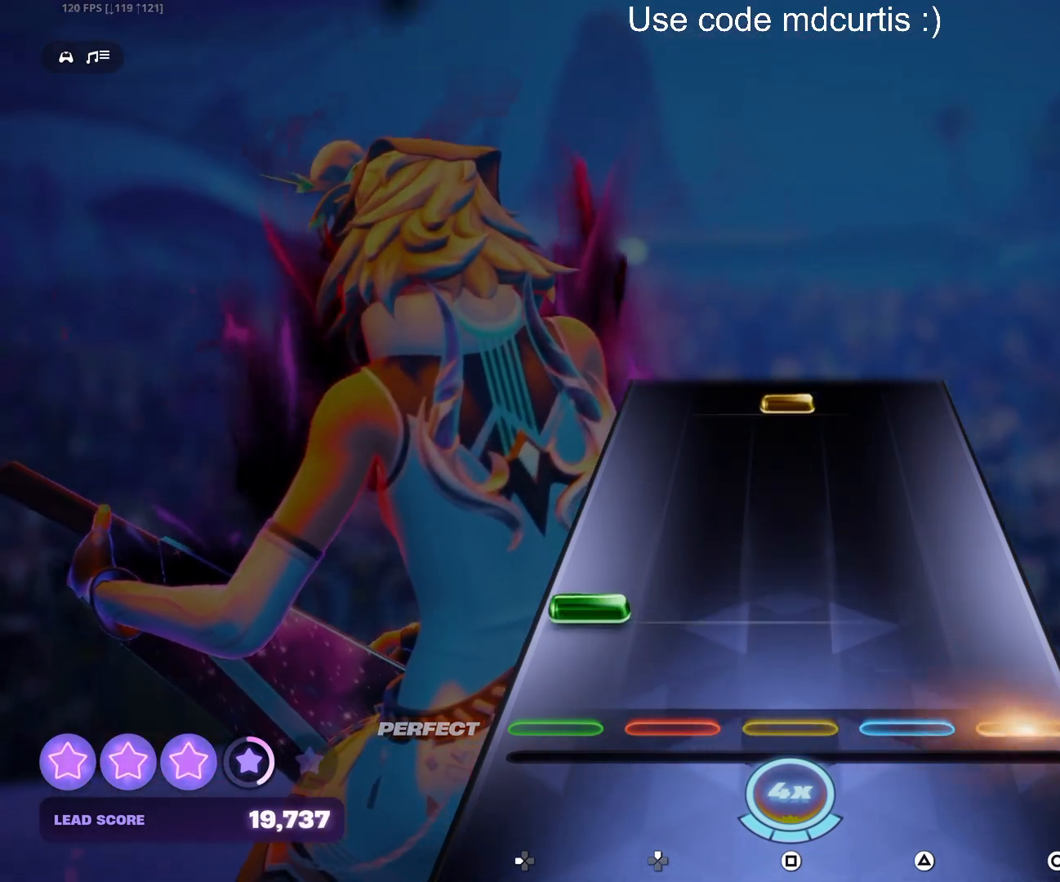
{"buttons": ["SQUARE"], "events": [[17, "CIRCLE", "up"], [83, "DPAD_LEFT", "down"], [200, "DPAD_LEFT", "up"], [433, "SQUARE", "down"]]}
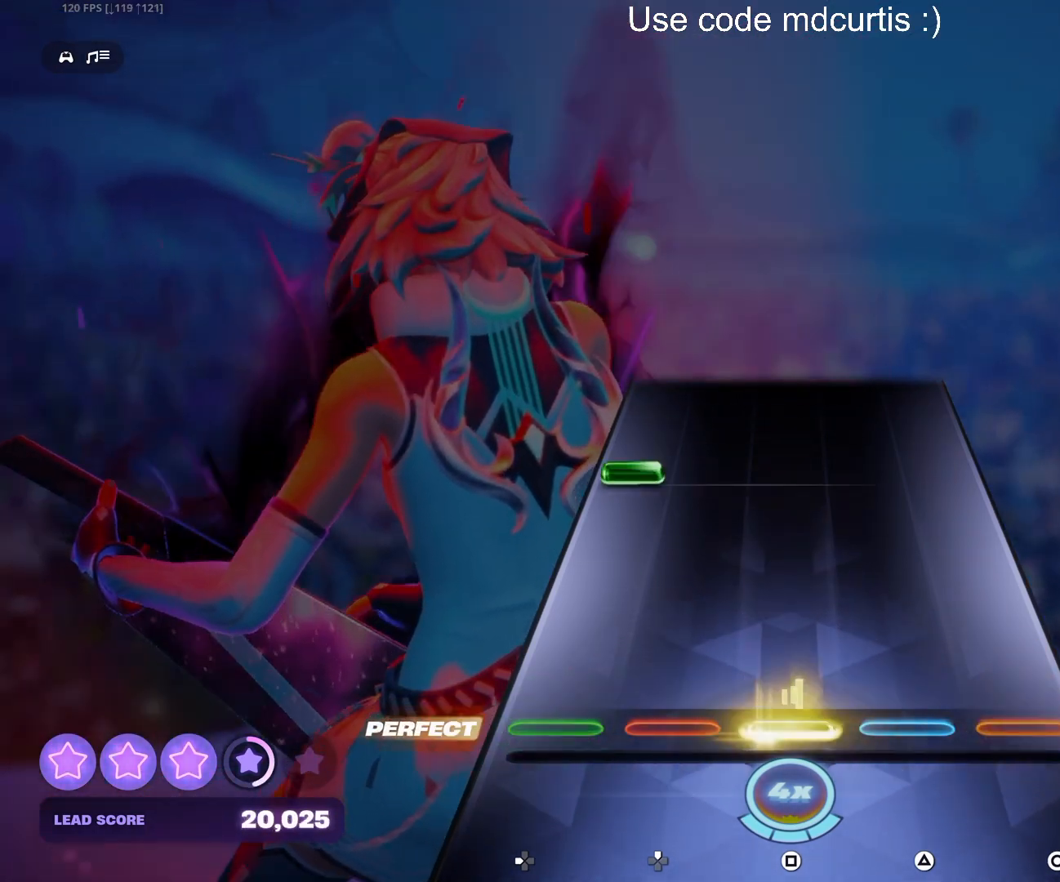
{"buttons": [], "events": [[67, "SQUARE", "up"], [283, "DPAD_LEFT", "down"], [400, "DPAD_LEFT", "up"]]}
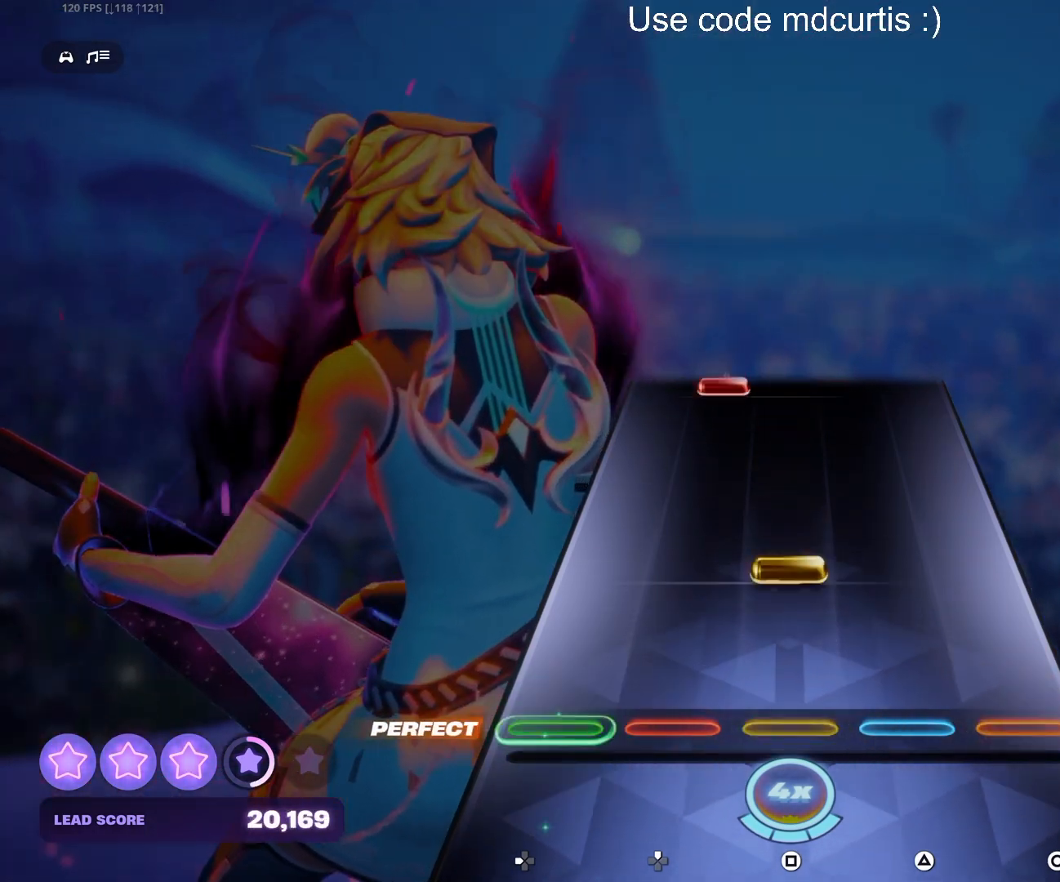
{"buttons": ["DPAD_UP"], "events": [[133, "SQUARE", "down"], [267, "SQUARE", "up"], [500, "DPAD_UP", "down"]]}
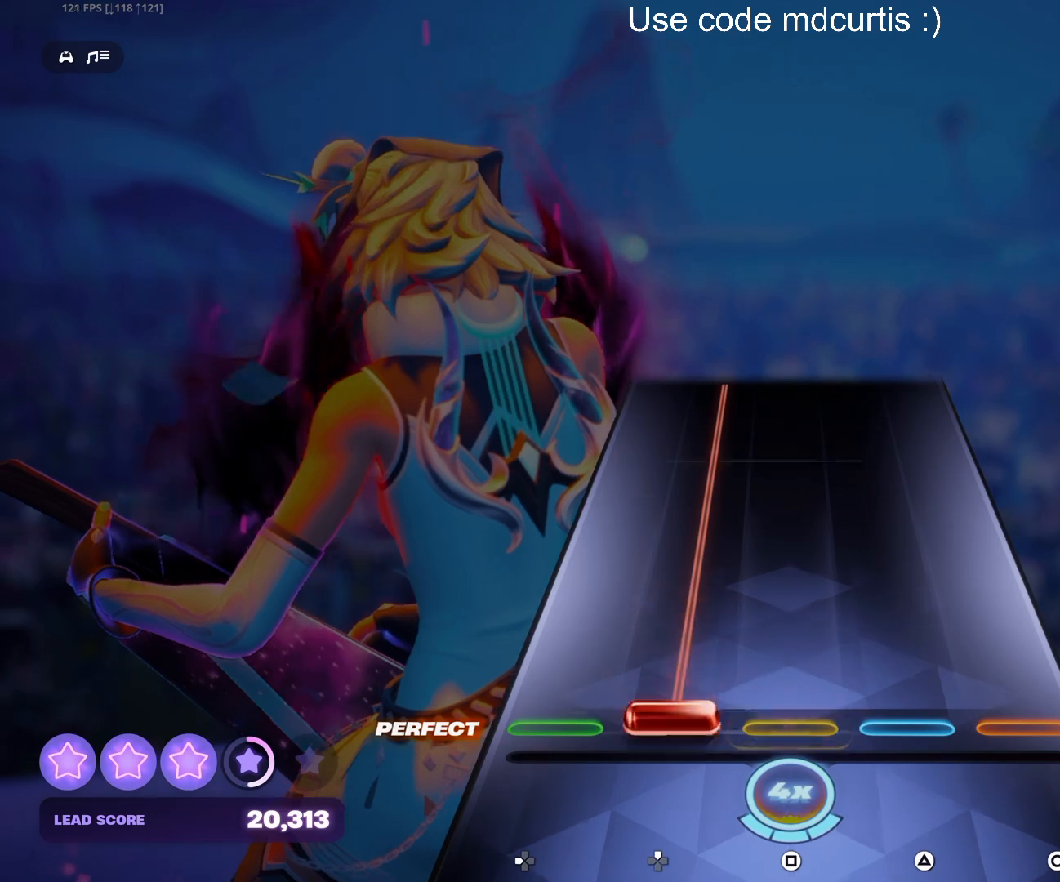
{"buttons": ["DPAD_UP"], "events": []}
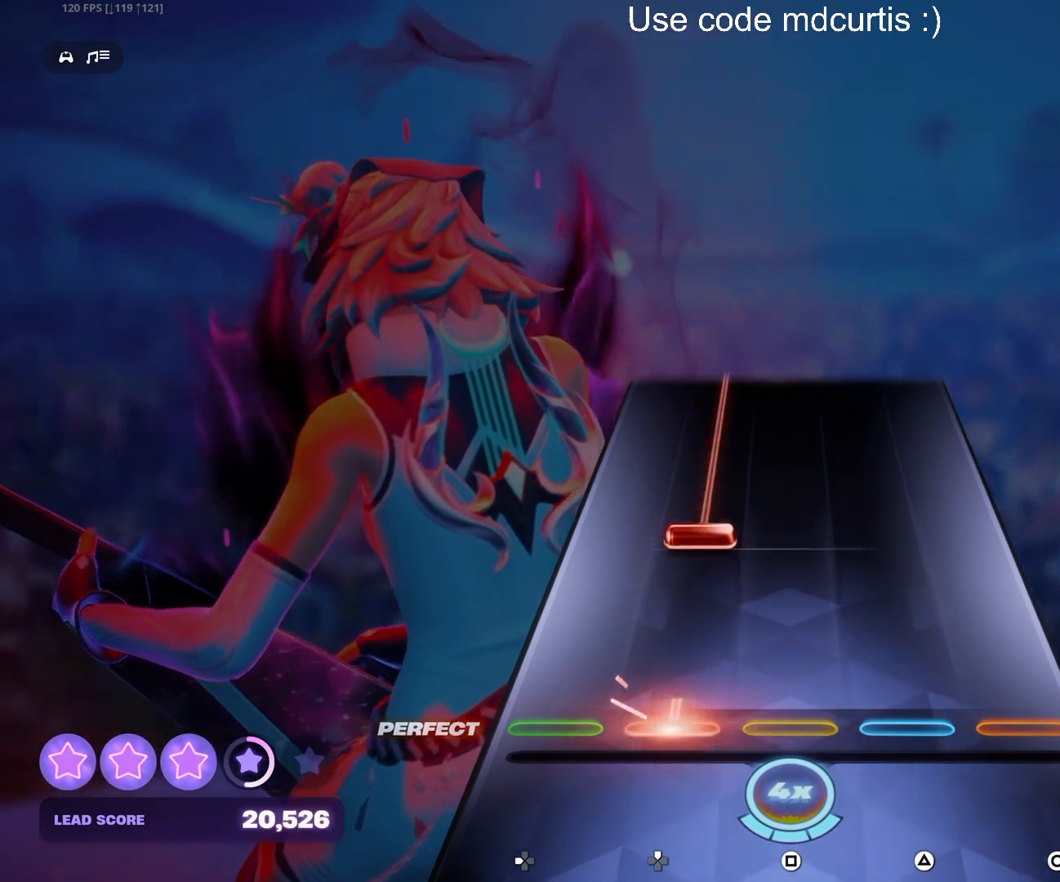
{"buttons": ["DPAD_UP"], "events": [[100, "DPAD_UP", "up"], [200, "DPAD_UP", "down"]]}
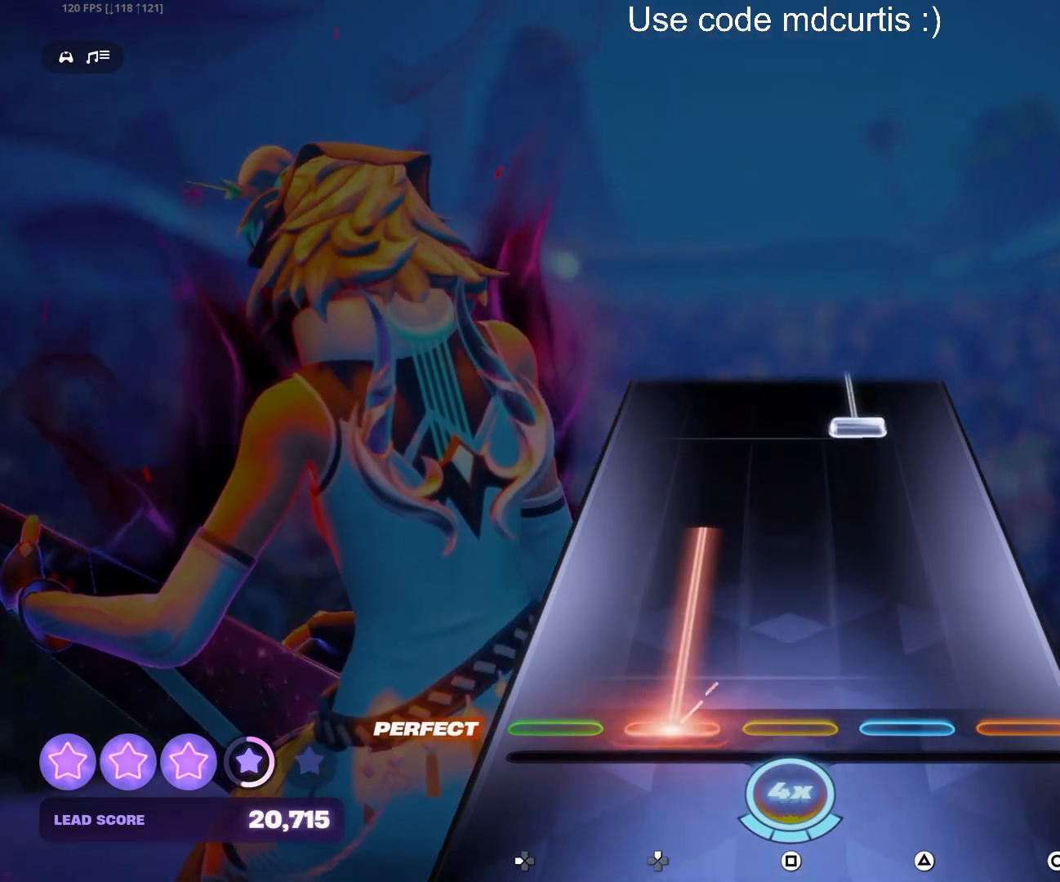
{"buttons": ["TRIANGLE"], "events": [[300, "DPAD_UP", "up"], [383, "TRIANGLE", "down"]]}
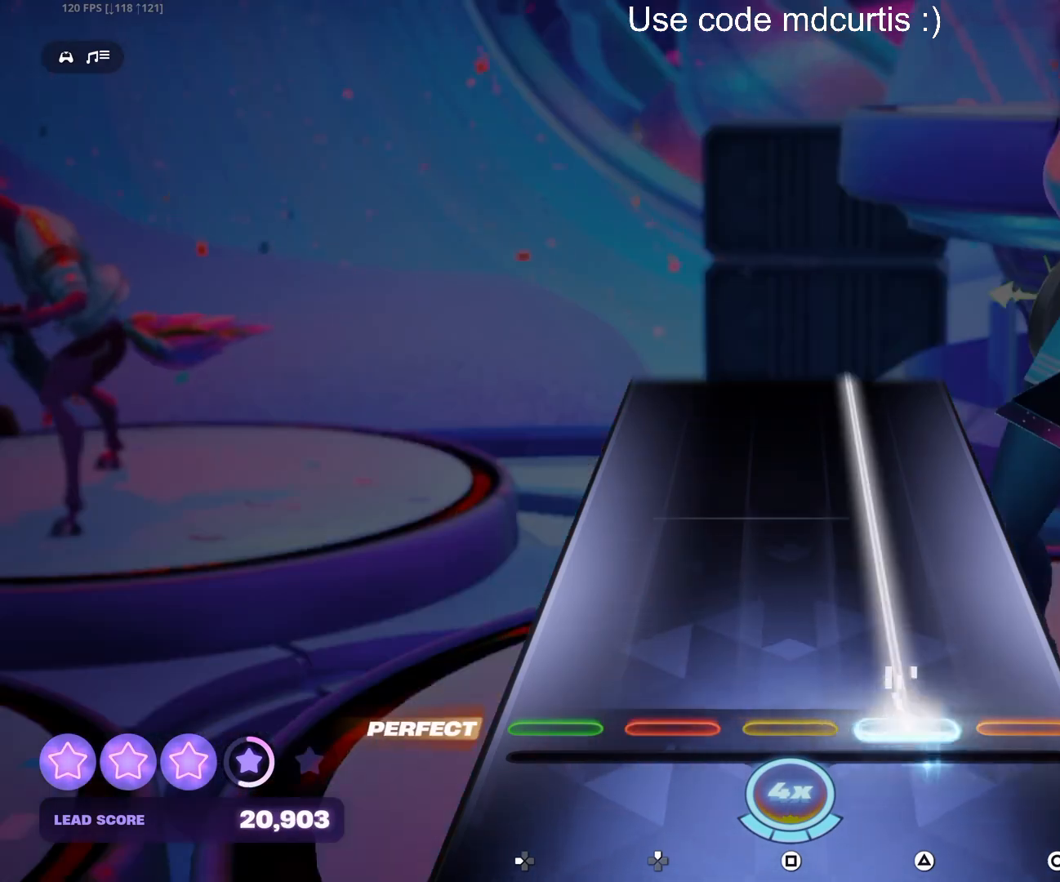
{"buttons": ["TRIANGLE"], "events": []}
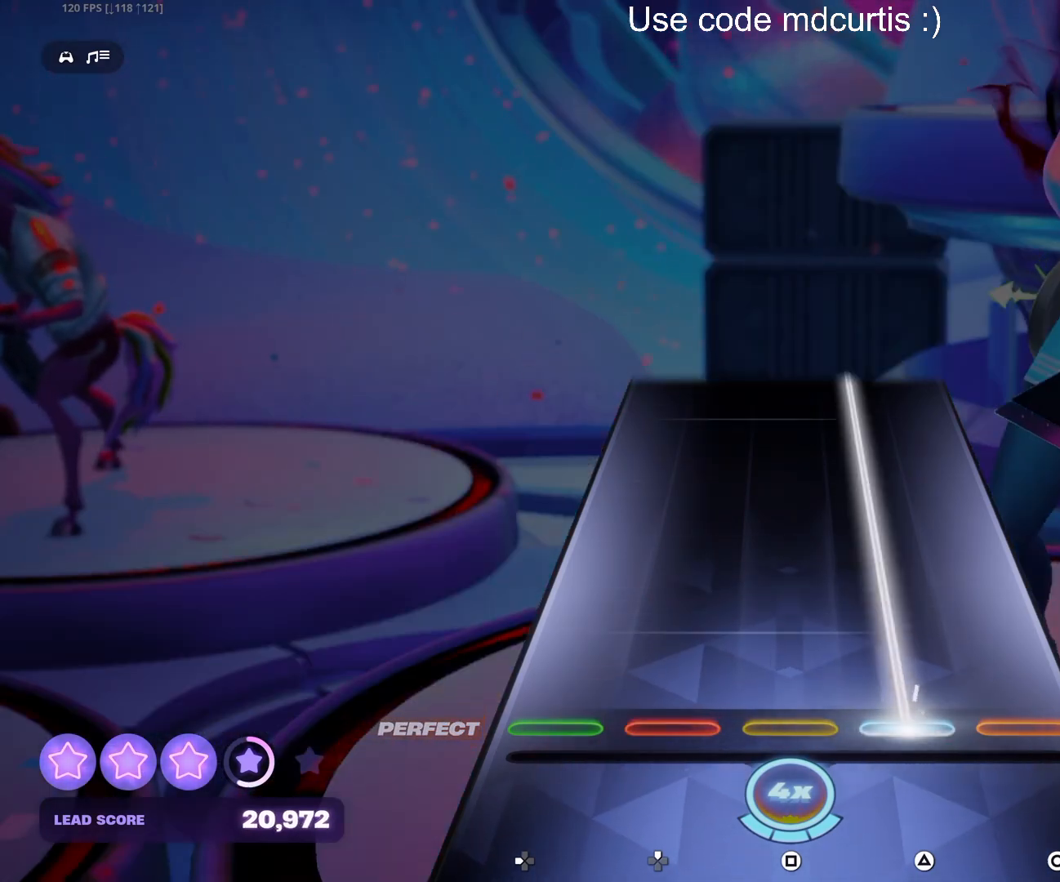
{"buttons": ["TRIANGLE"], "events": []}
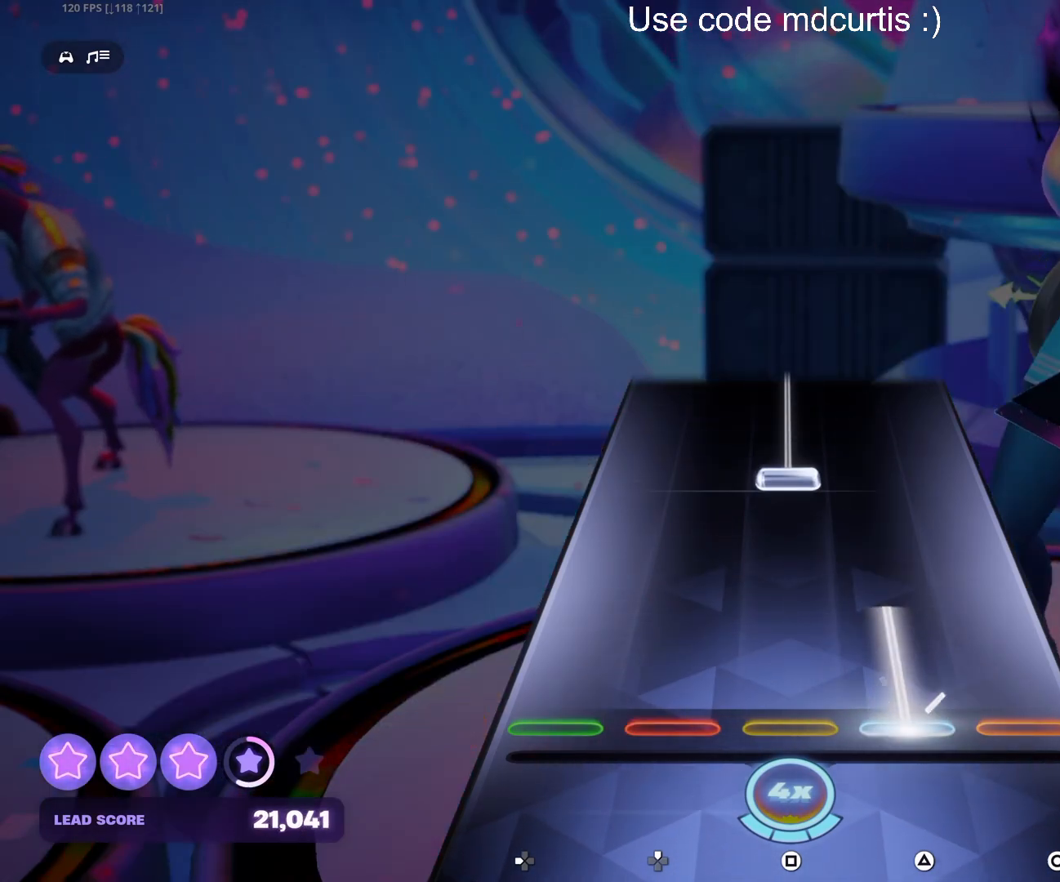
{"buttons": ["SQUARE"], "events": [[183, "TRIANGLE", "up"], [283, "SQUARE", "down"]]}
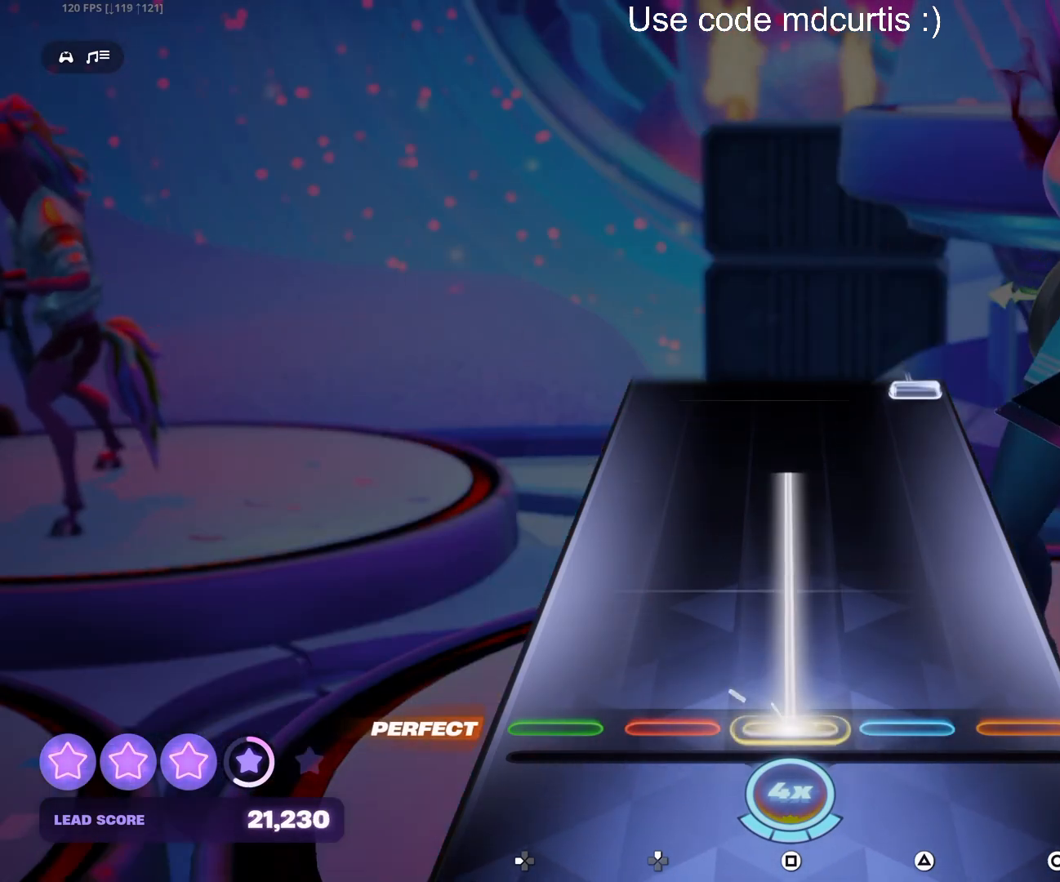
{"buttons": ["CIRCLE"], "events": [[367, "SQUARE", "up"], [483, "CIRCLE", "down"]]}
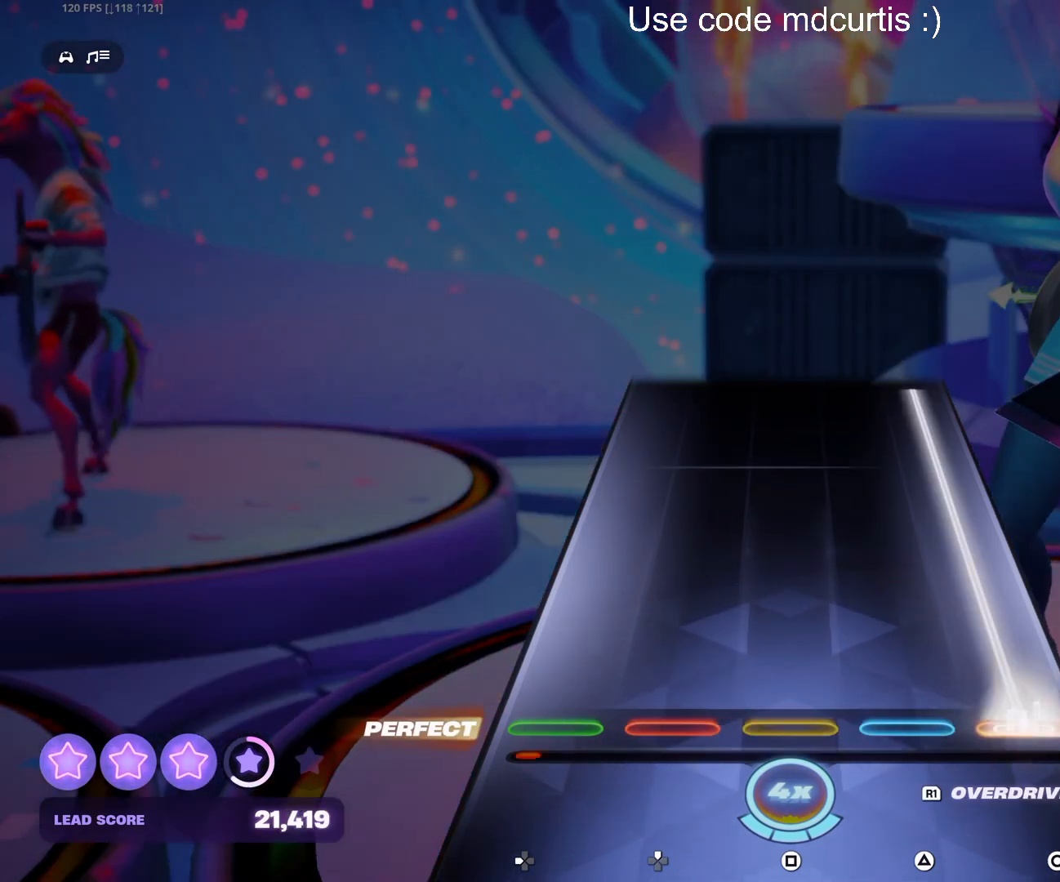
{"buttons": ["CIRCLE"], "events": []}
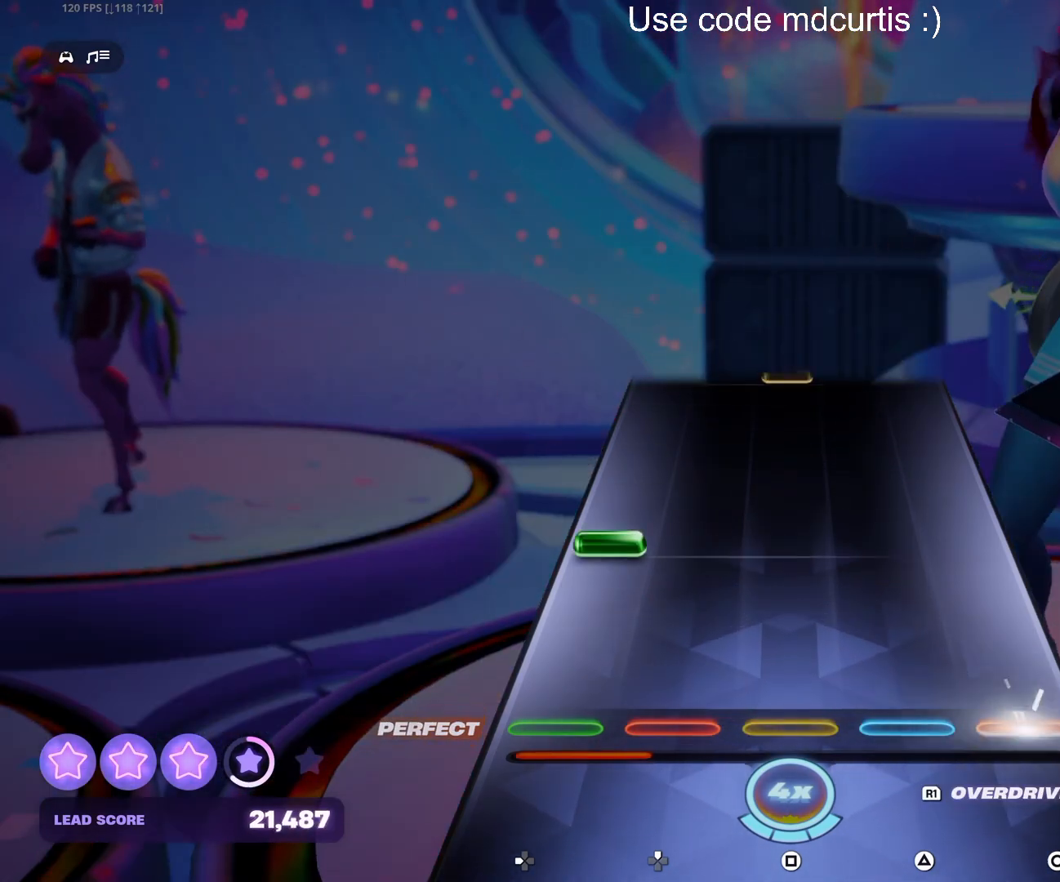
{"buttons": [], "events": [[50, "CIRCLE", "up"], [183, "DPAD_LEFT", "down"], [283, "DPAD_LEFT", "up"]]}
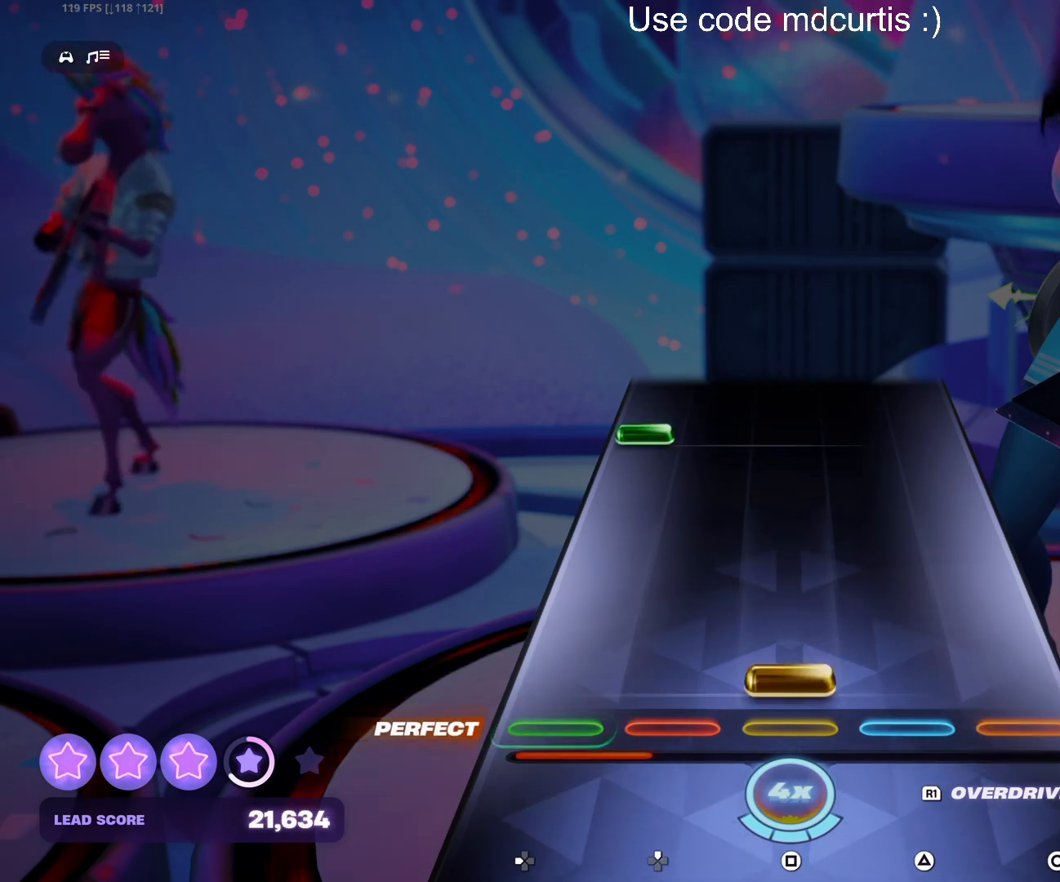
{"buttons": [], "events": [[17, "SQUARE", "down"], [133, "SQUARE", "up"], [383, "DPAD_LEFT", "down"], [483, "DPAD_LEFT", "up"]]}
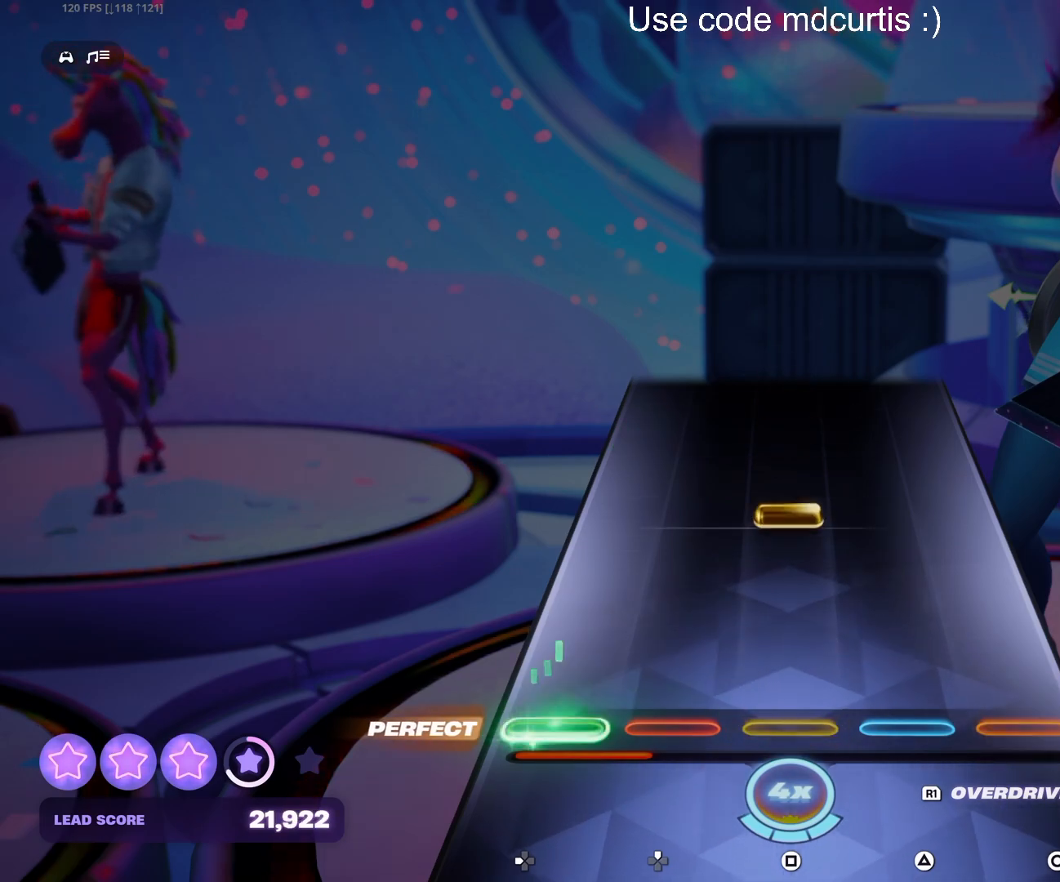
{"buttons": [], "events": [[217, "SQUARE", "down"], [350, "SQUARE", "up"]]}